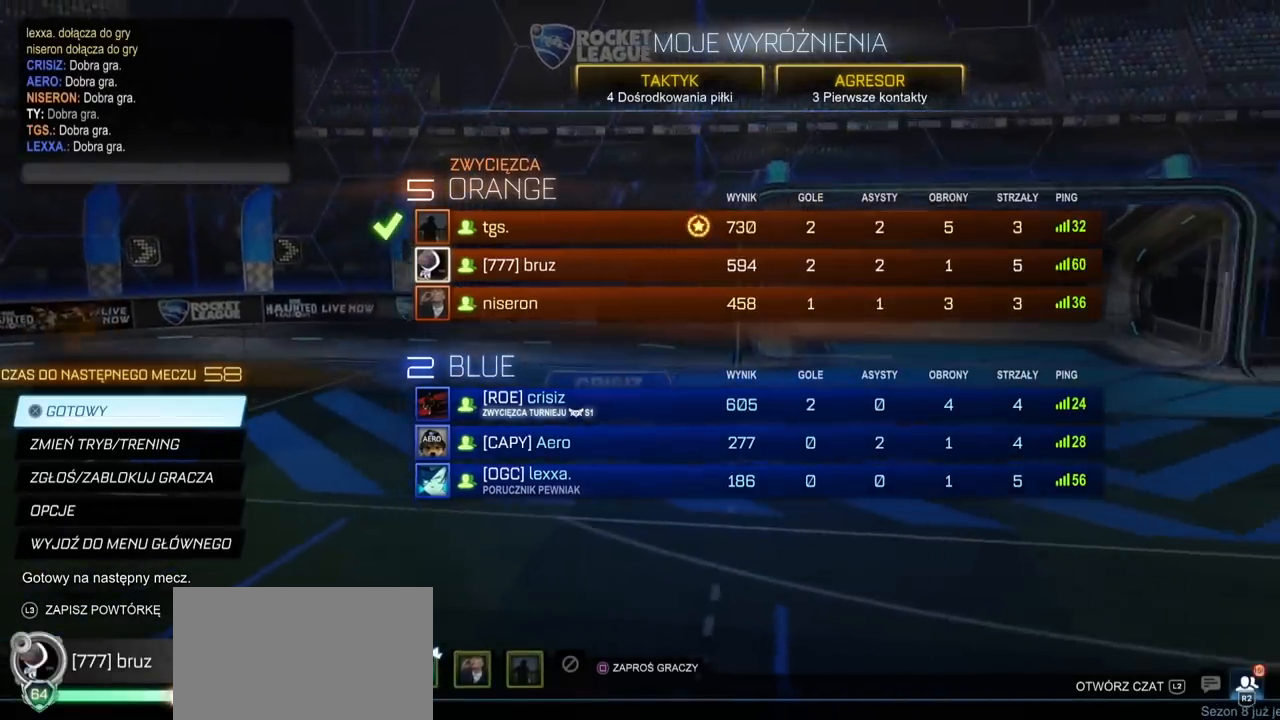
Gameplay with a controller (PlayStation layout); each line is a JSON object with the inputs held at the frame after it. "events" lists button and stick changes between this image and that frame as [ms after this image, input, new state], when the widget could be followed in between.
{"buttons": ["SQUARE", "R1"], "left_stick": "up", "right_stick": "center", "events": [[317, "R1", "down"], [317, "SQUARE", "down"], [317, "left_stick", "up"]]}
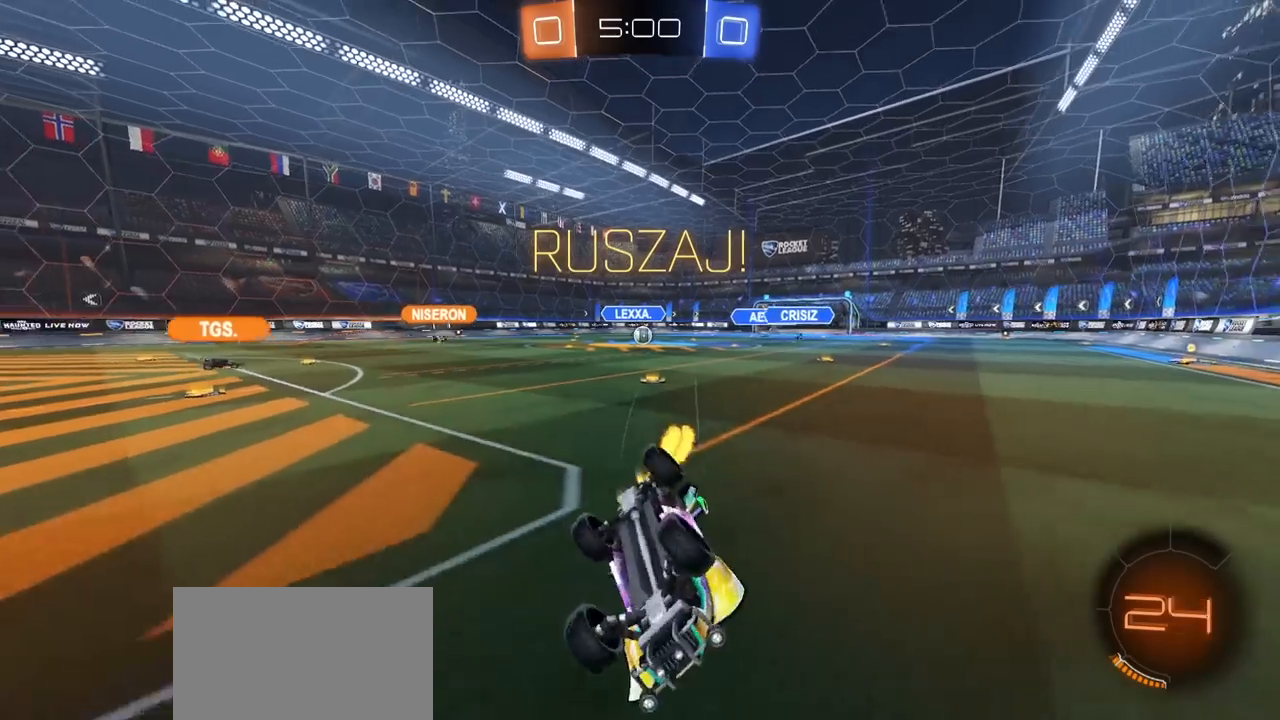
{"buttons": ["R2"], "left_stick": "up-right", "right_stick": "center", "events": [[50, "left_stick", "up-right"], [83, "L1", "down"], [133, "SQUARE", "up"], [150, "R2", "down"], [167, "R1", "up"], [233, "L1", "up"]]}
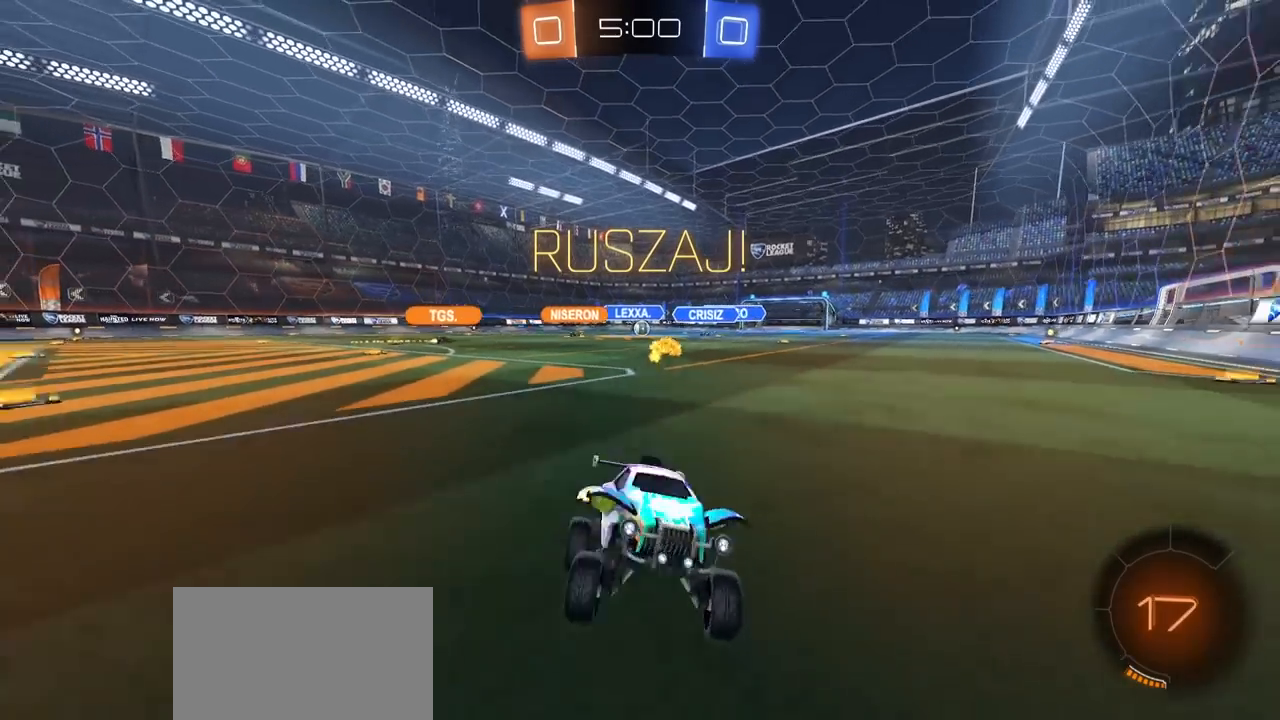
{"buttons": ["R2"], "left_stick": "up-right", "right_stick": "center", "events": [[100, "L1", "down"], [217, "L1", "up"]]}
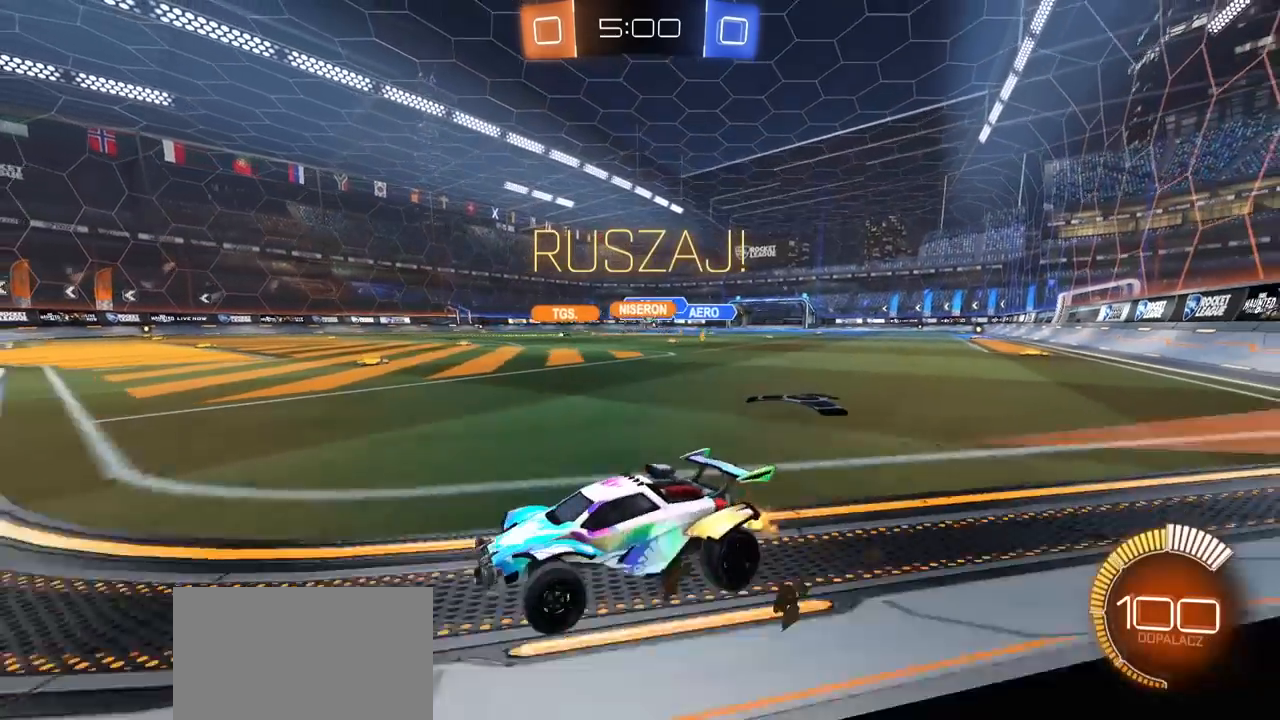
{"buttons": ["R1", "R2"], "left_stick": "up-right", "right_stick": "center", "events": [[117, "L1", "down"], [200, "L1", "up"], [333, "R1", "down"]]}
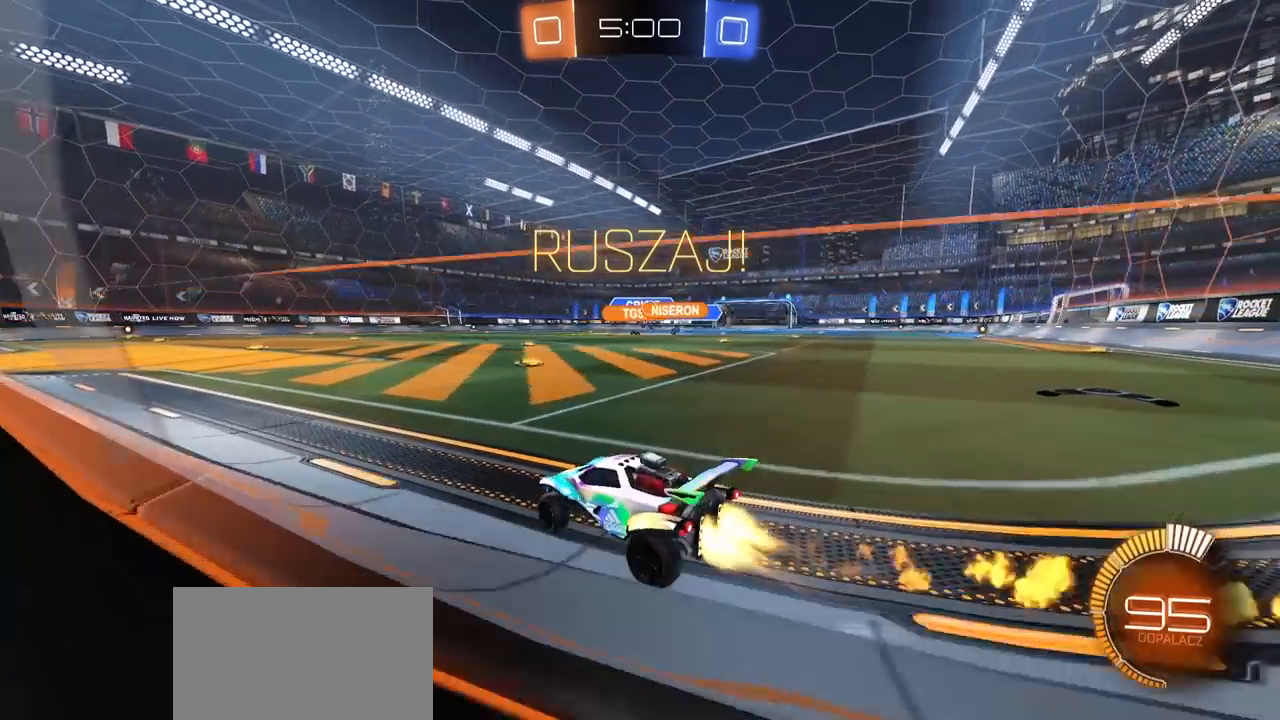
{"buttons": ["R2"], "left_stick": "center", "right_stick": "center", "events": [[100, "left_stick", "center"], [167, "left_stick", "up-right"], [300, "left_stick", "center"], [433, "R1", "up"]]}
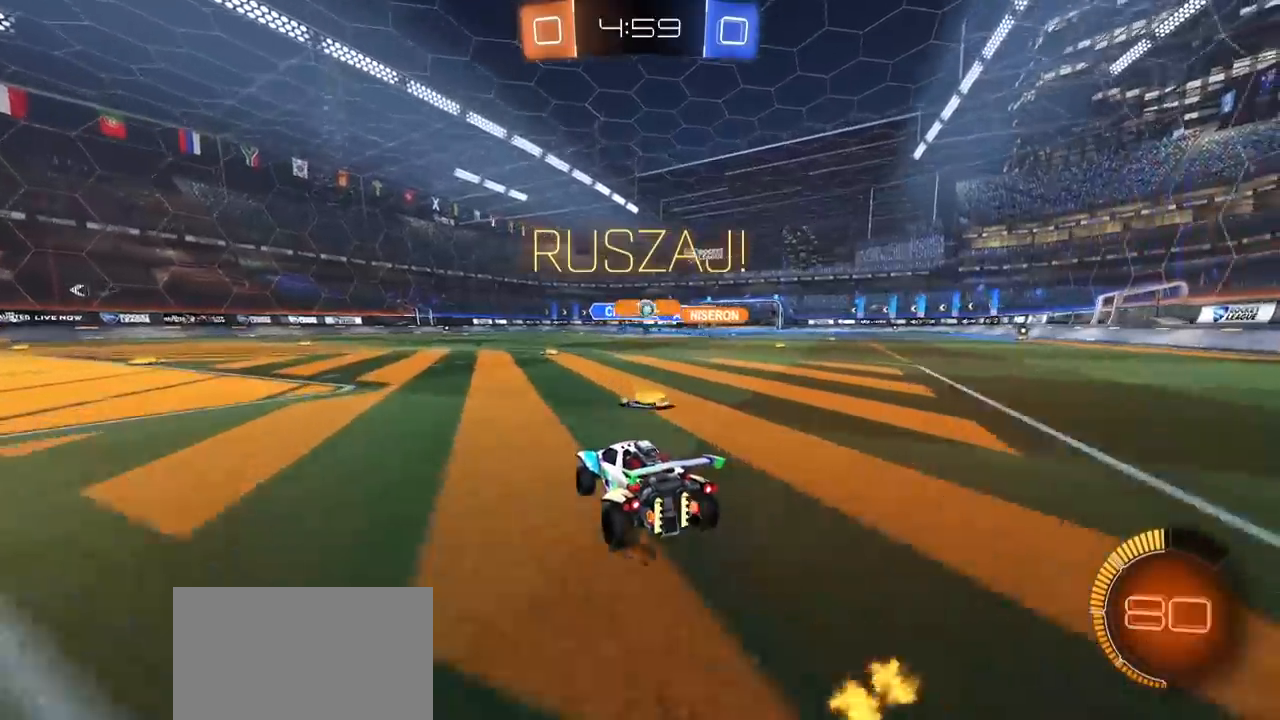
{"buttons": ["L2"], "left_stick": "left", "right_stick": "center", "events": [[83, "left_stick", "left"], [133, "left_stick", "center"], [200, "left_stick", "up-right"], [267, "R1", "down"], [383, "R1", "up"], [383, "left_stick", "left"], [417, "L2", "down"], [417, "R2", "up"]]}
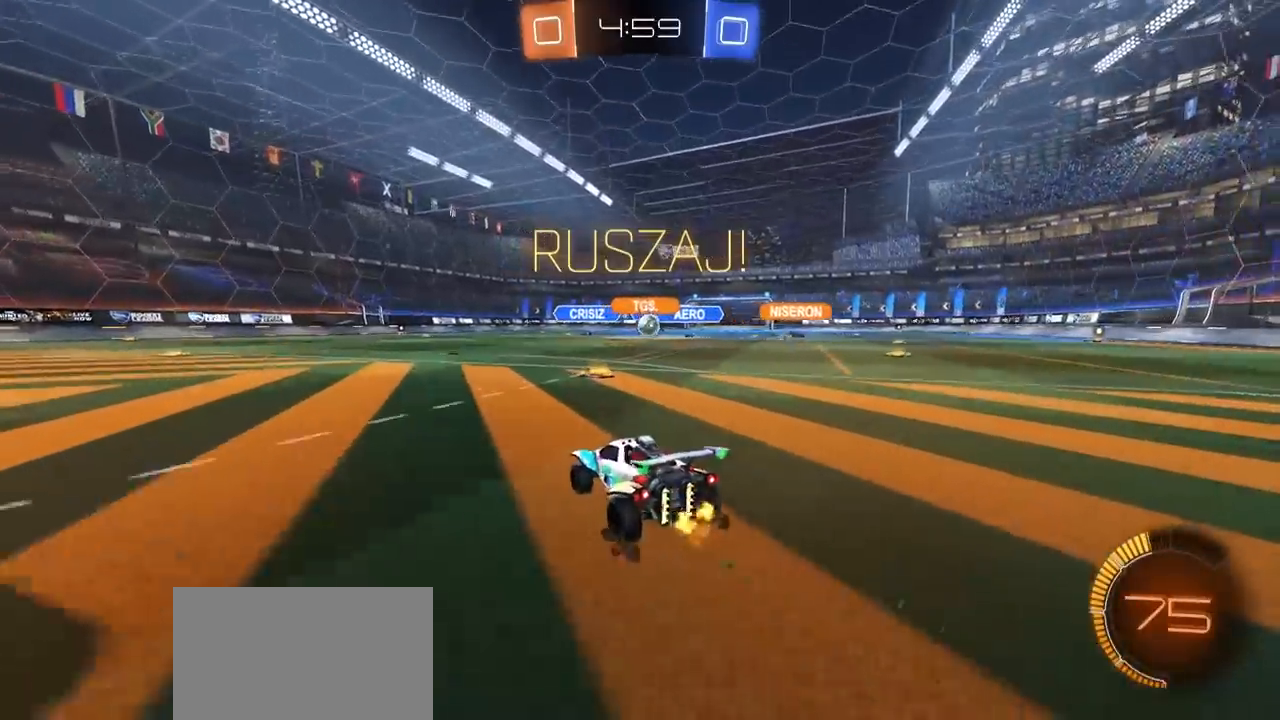
{"buttons": ["R2"], "left_stick": "left", "right_stick": "center", "events": [[17, "L1", "down"], [150, "L1", "up"], [167, "R2", "down"], [183, "L2", "up"]]}
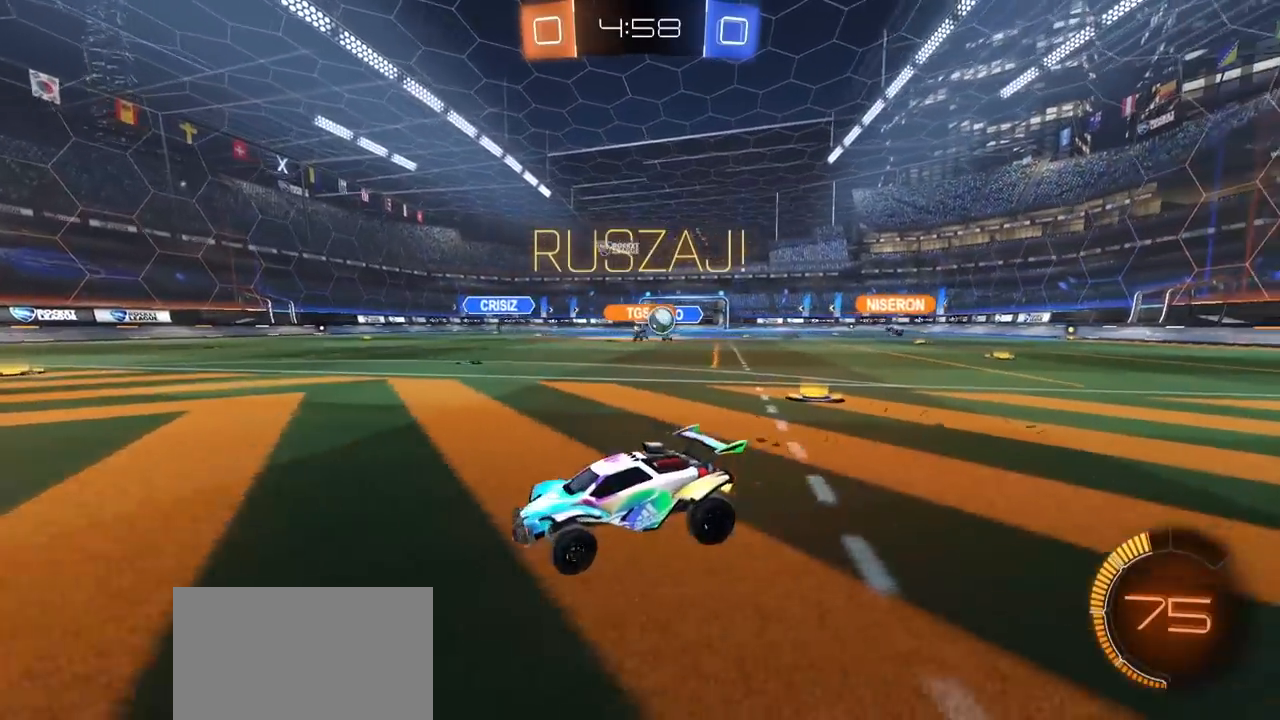
{"buttons": ["R2"], "left_stick": "right", "right_stick": "center", "events": [[167, "R2", "up"], [233, "L2", "down"], [300, "left_stick", "center"], [400, "R2", "down"], [400, "left_stick", "right"], [450, "L2", "up"]]}
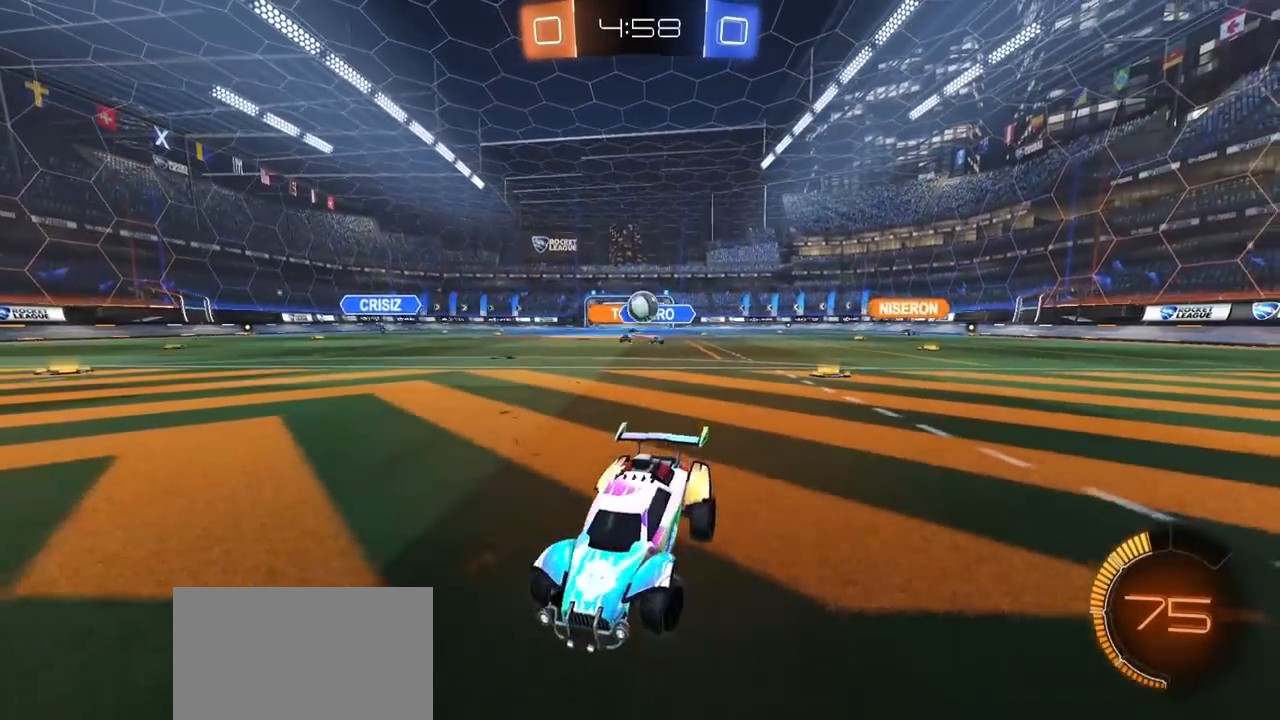
{"buttons": ["R2"], "left_stick": "center", "right_stick": "center", "events": [[67, "left_stick", "center"], [83, "R2", "up"], [150, "R2", "down"], [150, "left_stick", "left"], [267, "left_stick", "center"]]}
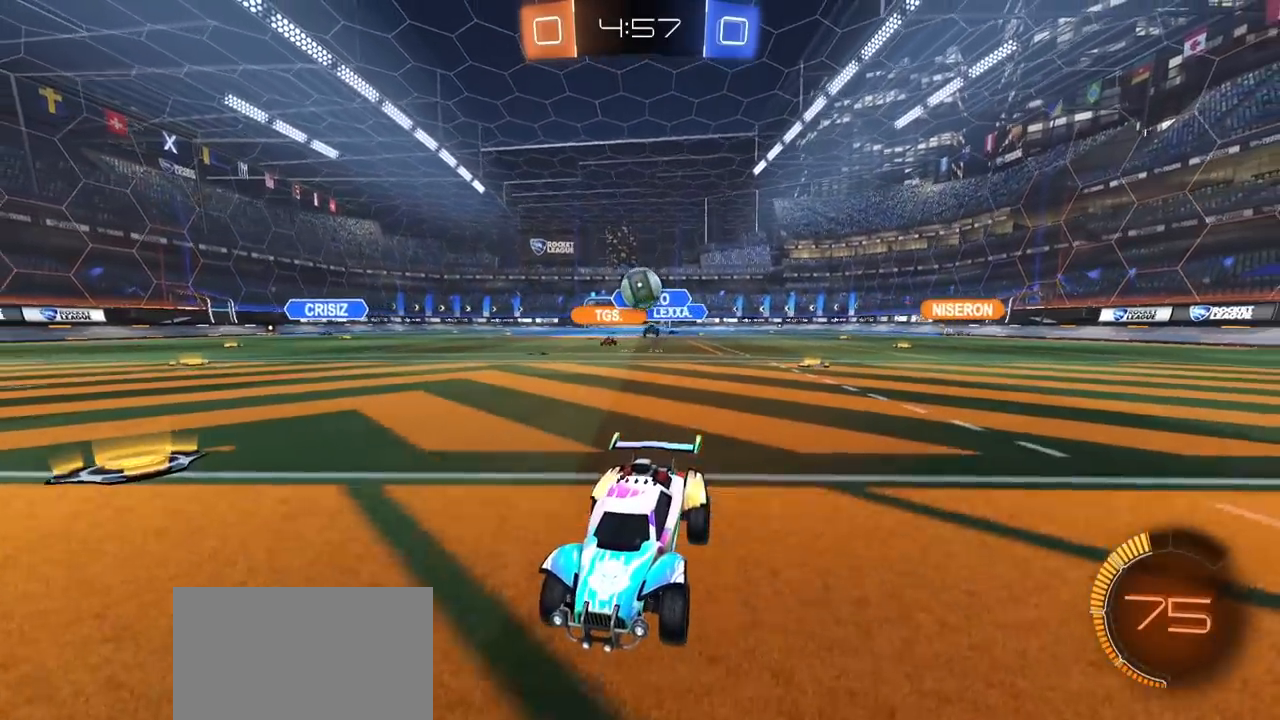
{"buttons": [], "left_stick": "right", "right_stick": "center", "events": [[50, "left_stick", "up-right"], [100, "R2", "up"], [167, "left_stick", "center"], [250, "L2", "down"], [317, "R2", "down"], [367, "L2", "up"], [383, "left_stick", "right"], [450, "R2", "up"]]}
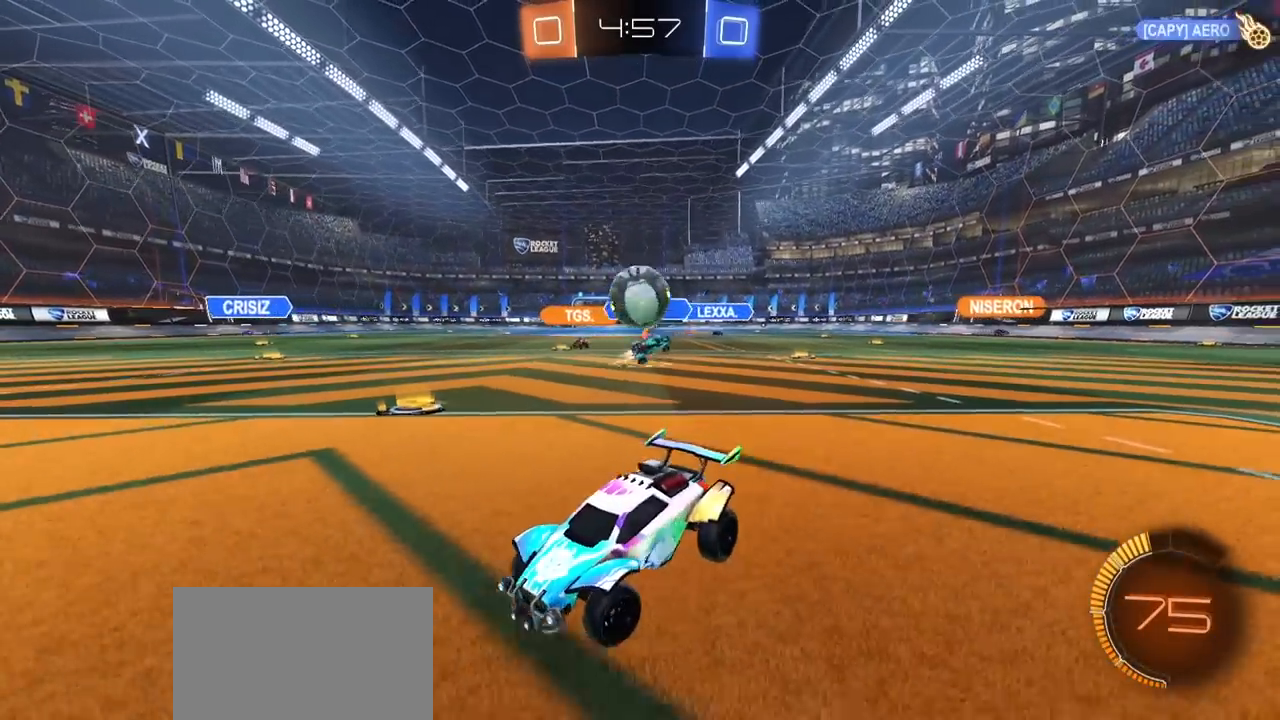
{"buttons": ["CROSS", "L1", "R1", "L3"], "left_stick": "up", "right_stick": "center", "events": [[33, "left_stick", "center"], [50, "R2", "down"], [167, "CROSS", "down"], [167, "R1", "down"], [217, "left_stick", "down-right"], [233, "SQUARE", "down"], [317, "R2", "up"], [350, "SQUARE", "up"], [383, "CROSS", "up"], [383, "L1", "down"], [433, "L3", "down"], [433, "left_stick", "up"], [450, "CROSS", "down"]]}
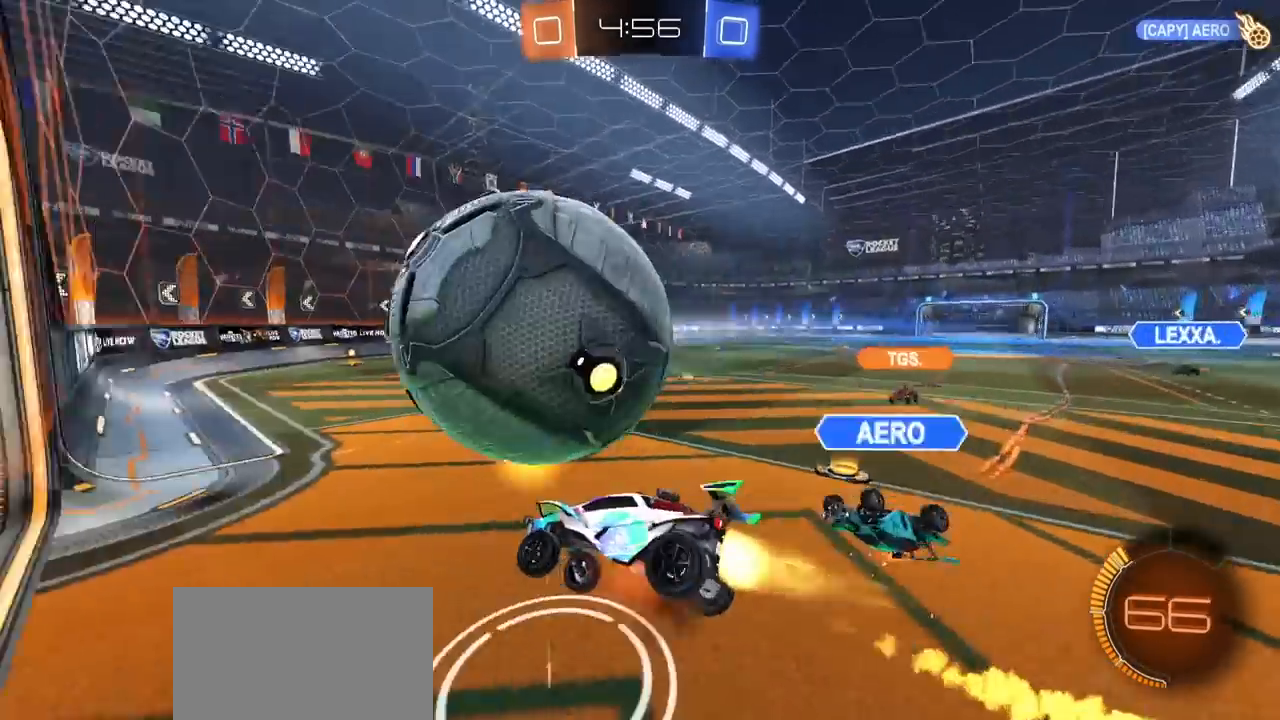
{"buttons": [], "left_stick": "center", "right_stick": "center", "events": [[33, "left_stick", "down-right"], [67, "CROSS", "up"], [250, "L3", "up"], [333, "R1", "up"], [383, "TRIANGLE", "down"], [383, "left_stick", "center"], [450, "L1", "up"], [483, "TRIANGLE", "up"]]}
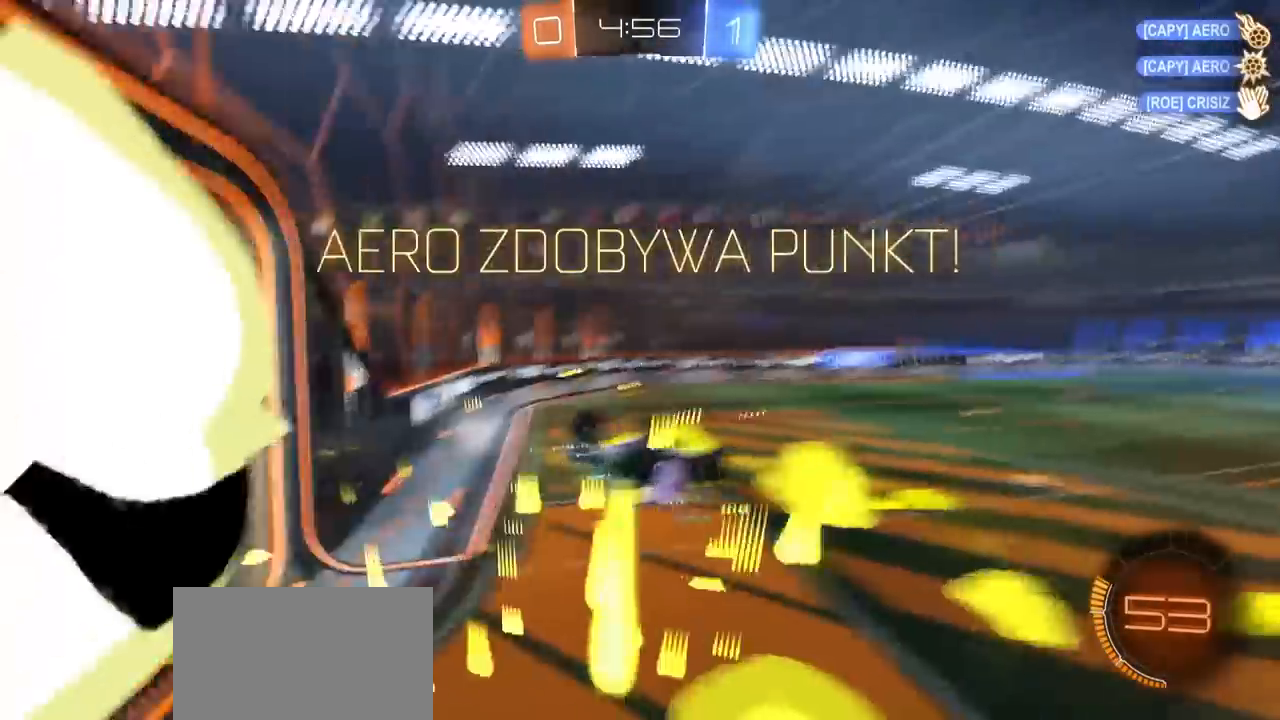
{"buttons": [], "left_stick": "down-right", "right_stick": "center", "events": [[83, "TRIANGLE", "down"], [100, "left_stick", "up-right"], [150, "TRIANGLE", "up"], [217, "left_stick", "right"], [317, "left_stick", "down-right"]]}
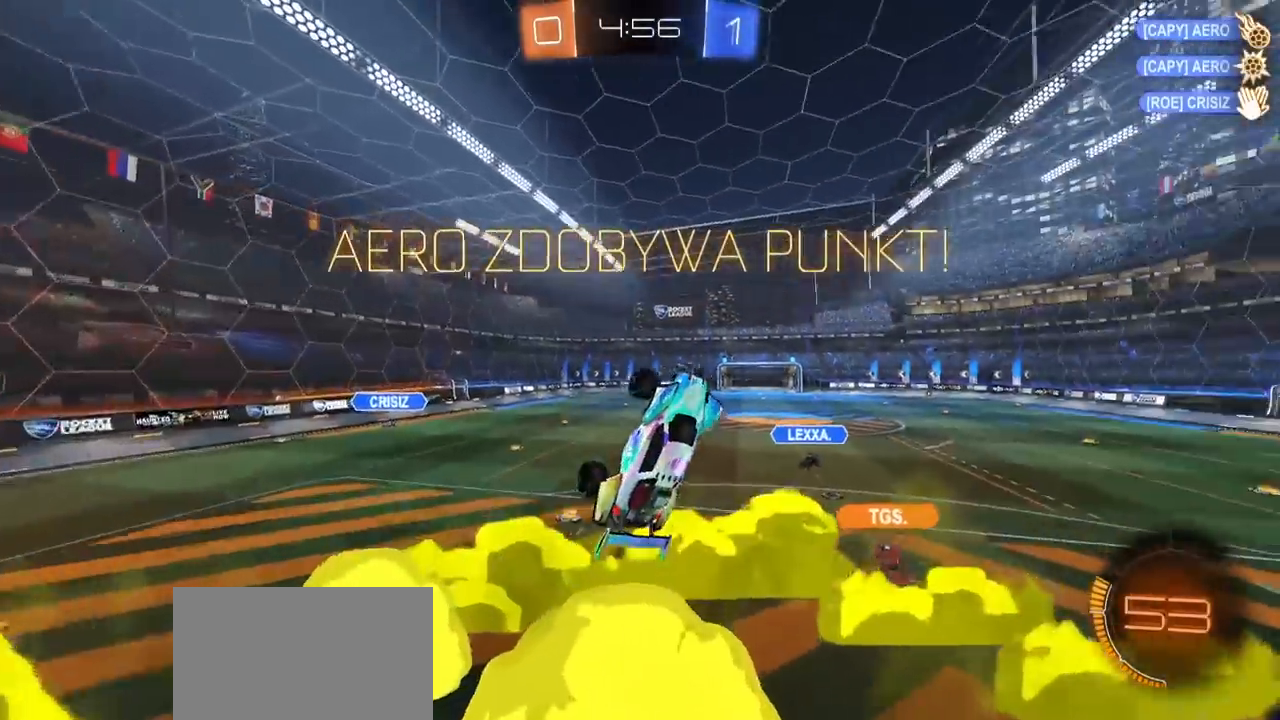
{"buttons": ["SQUARE", "R1"], "left_stick": "left", "right_stick": "center", "events": [[17, "left_stick", "down"], [33, "SQUARE", "down"], [117, "left_stick", "down-left"], [167, "R1", "down"], [333, "left_stick", "left"]]}
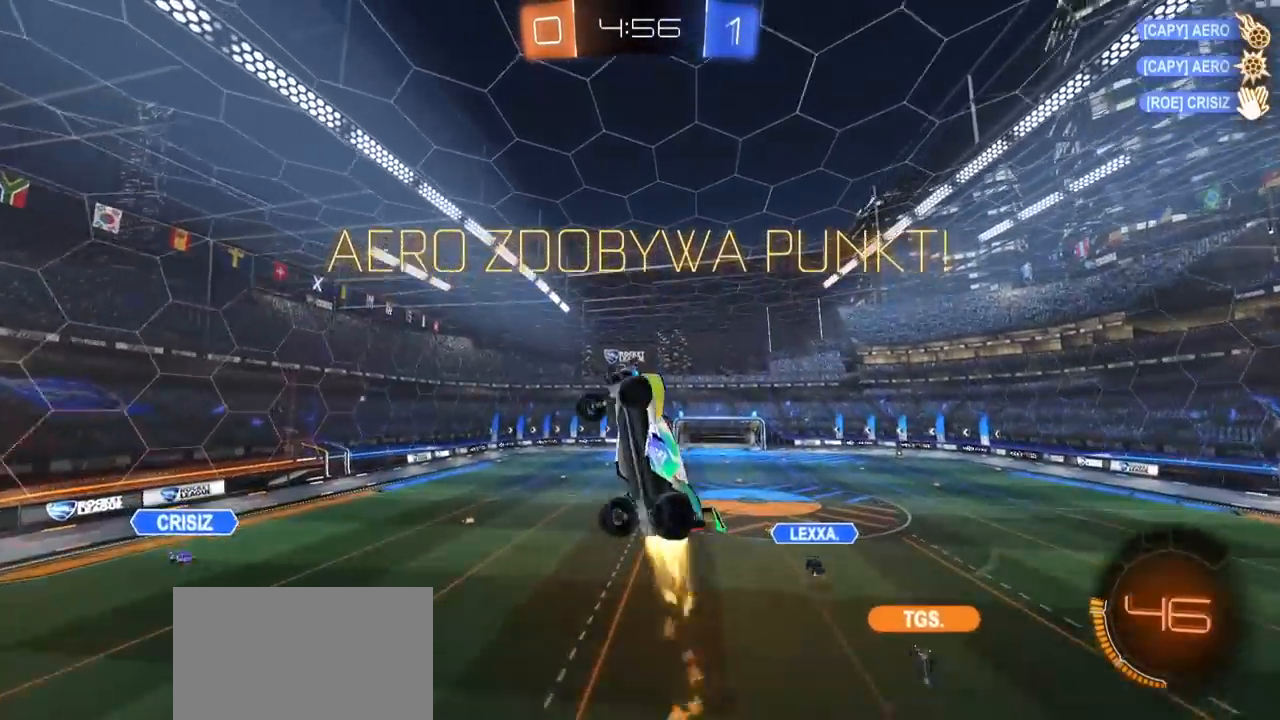
{"buttons": ["SQUARE", "R1"], "left_stick": "right", "right_stick": "center", "events": [[50, "left_stick", "up-left"], [233, "left_stick", "center"], [483, "left_stick", "right"]]}
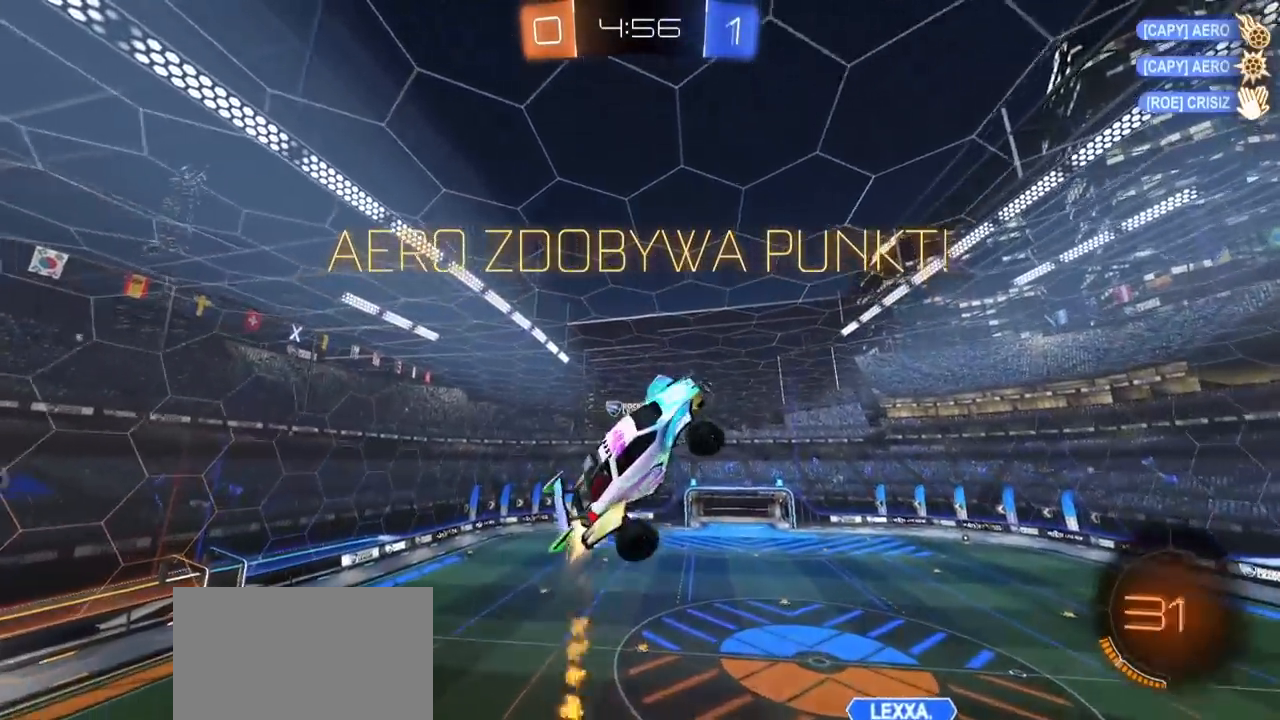
{"buttons": ["R1"], "left_stick": "down-right", "right_stick": "center", "events": [[100, "L1", "down"], [200, "L1", "up"], [317, "SQUARE", "up"], [317, "left_stick", "center"], [417, "left_stick", "down-right"]]}
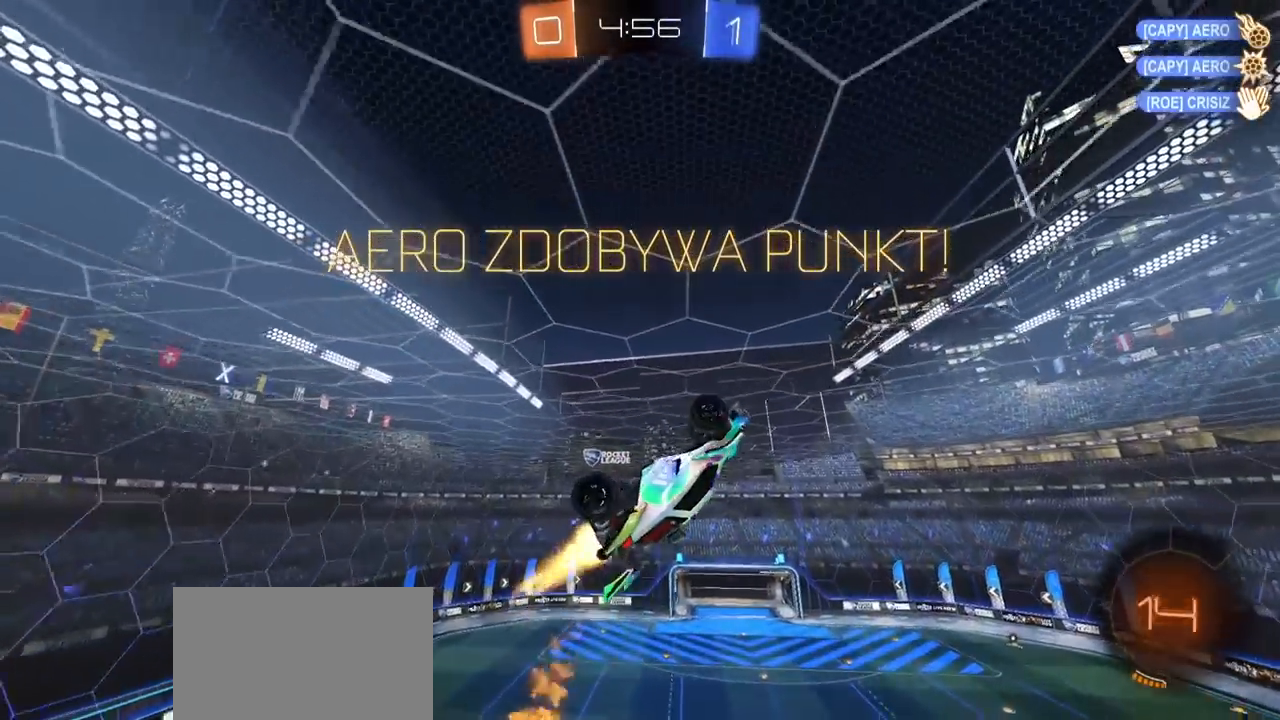
{"buttons": ["CROSS", "R1", "R2"], "left_stick": "left", "right_stick": "center", "events": [[117, "left_stick", "center"], [150, "R1", "up"], [233, "left_stick", "down-right"], [250, "L1", "down"], [333, "L1", "up"], [333, "R1", "down"], [333, "R2", "down"], [367, "left_stick", "center"], [467, "left_stick", "left"], [500, "CROSS", "down"]]}
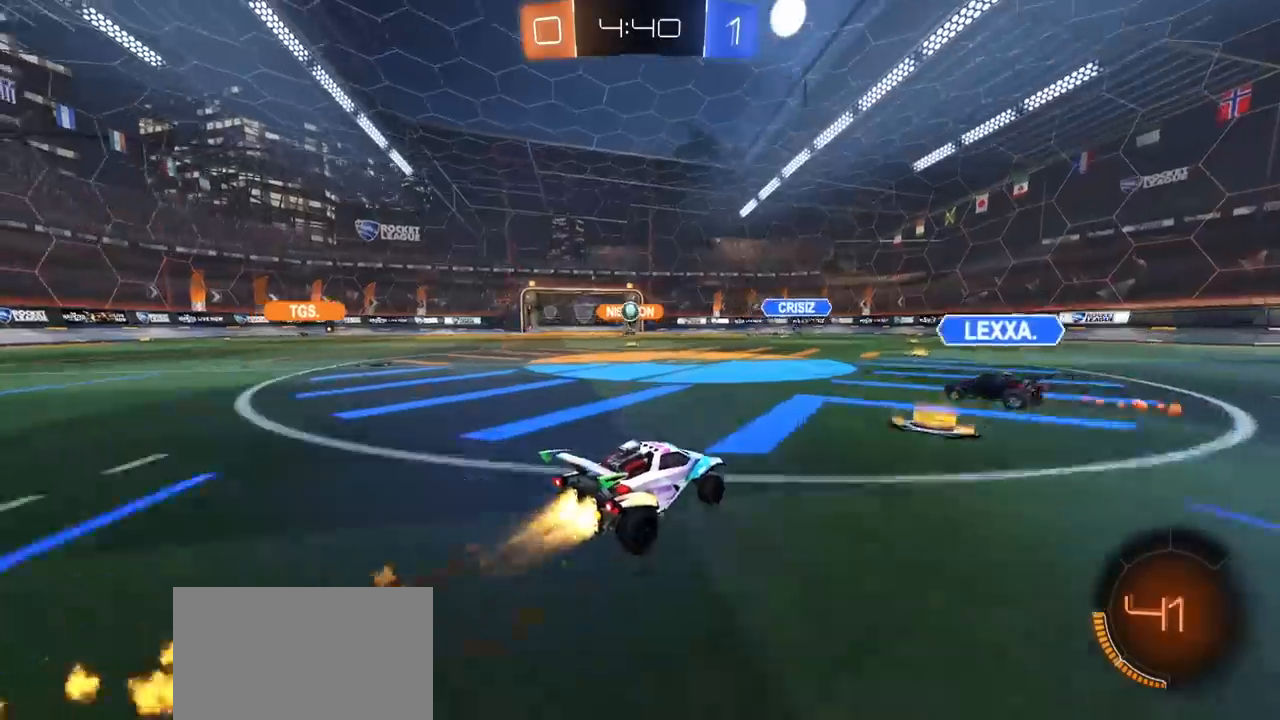
{"buttons": ["L1"], "left_stick": "down-left", "right_stick": "center", "events": [[50, "R2", "up"], [83, "left_stick", "down"], [200, "CROSS", "up"], [200, "L1", "down"], [217, "L3", "down"], [217, "left_stick", "up-left"], [250, "CROSS", "down"], [367, "CROSS", "up"], [367, "left_stick", "down-left"], [417, "R1", "up"], [467, "L3", "up"]]}
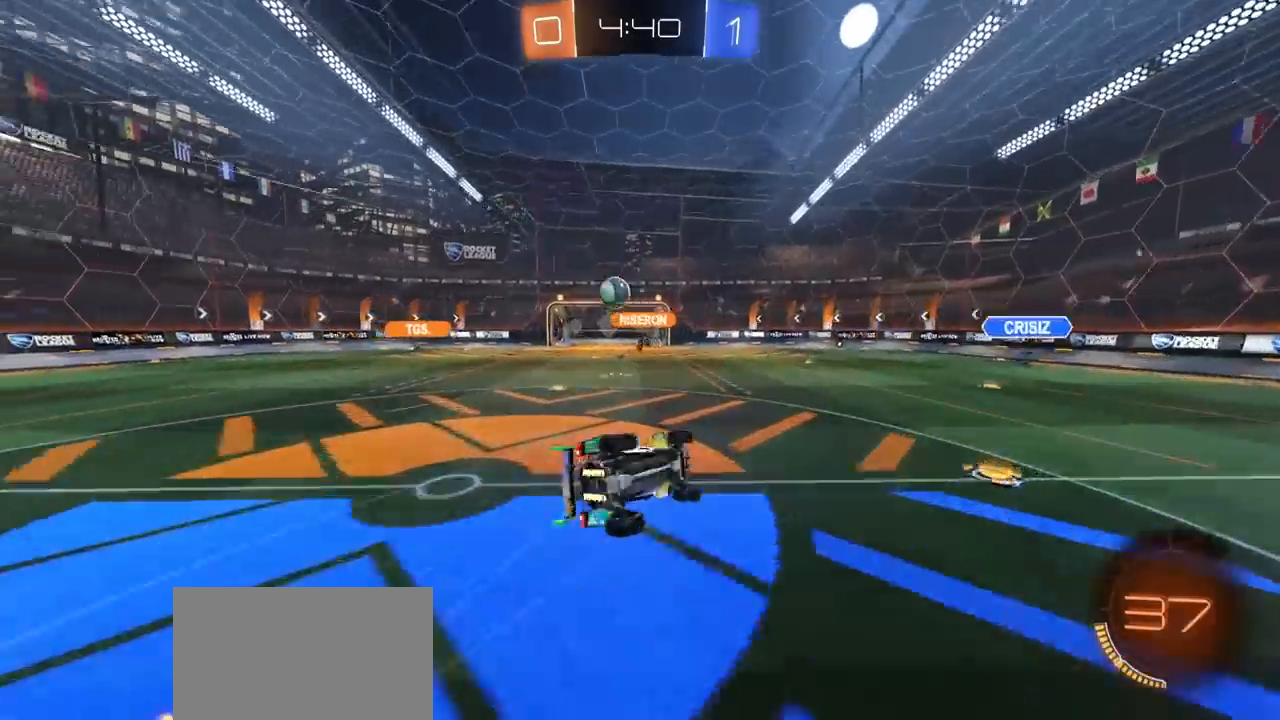
{"buttons": ["L1", "R2"], "left_stick": "down-left", "right_stick": "center", "events": [[400, "R2", "down"]]}
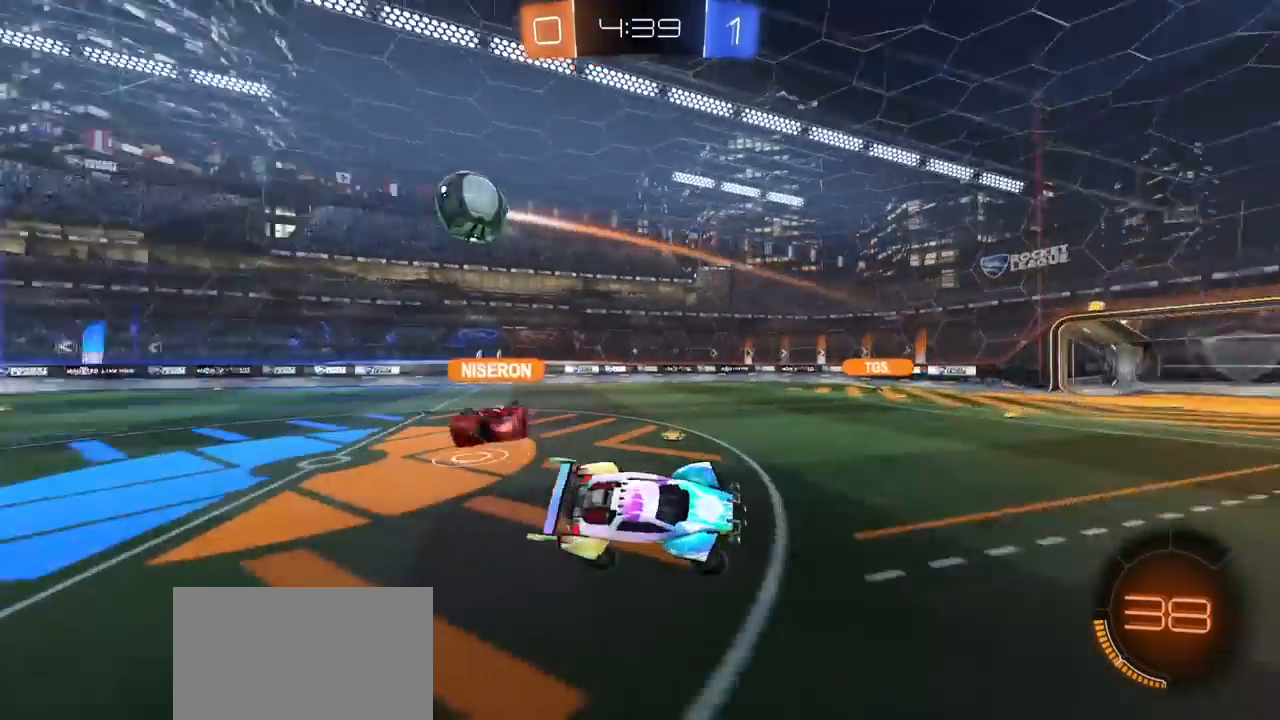
{"buttons": ["R2"], "left_stick": "center", "right_stick": "center", "events": [[17, "L1", "up"], [17, "left_stick", "center"], [300, "left_stick", "right"], [500, "left_stick", "center"]]}
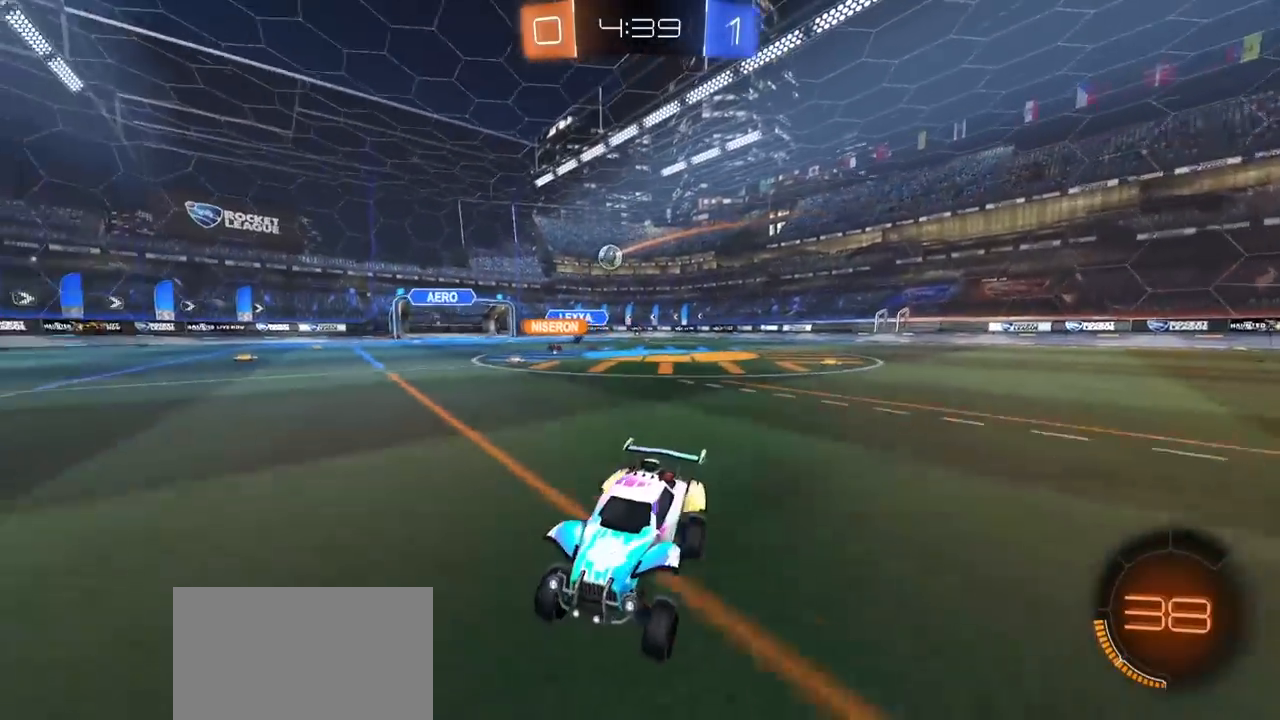
{"buttons": ["R2"], "left_stick": "up-right", "right_stick": "center", "events": [[100, "left_stick", "up-right"]]}
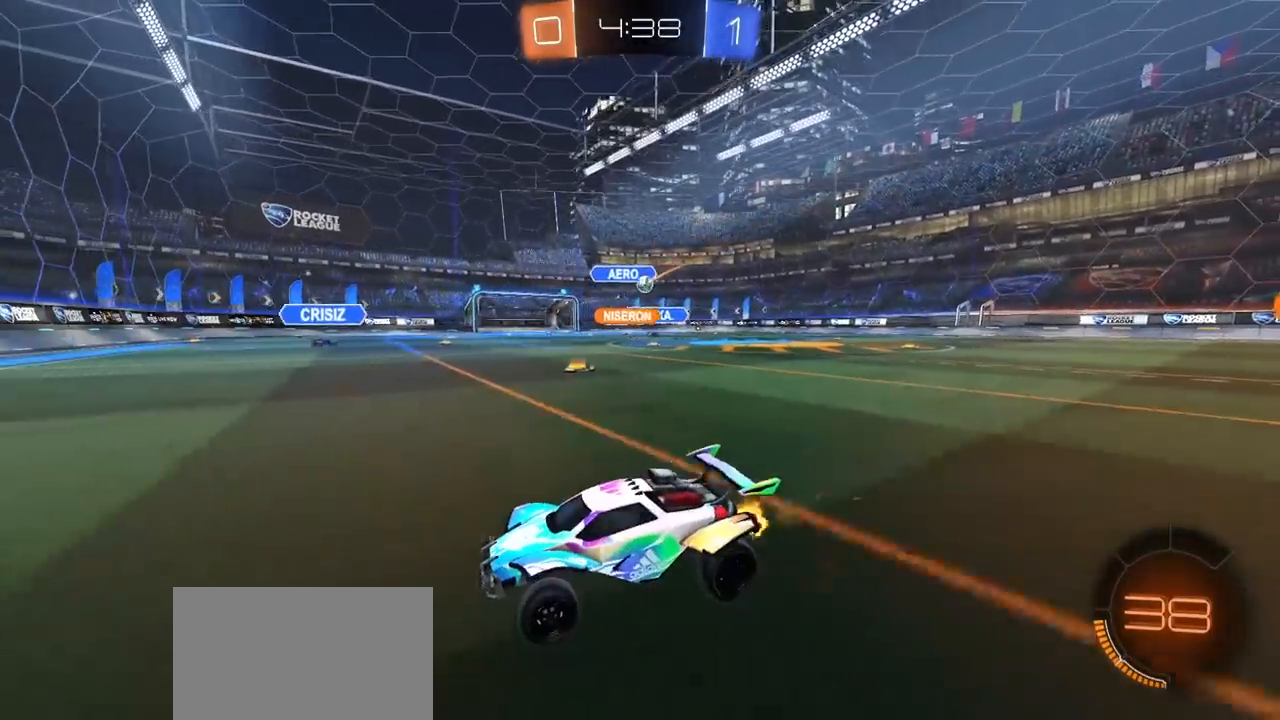
{"buttons": ["R2"], "left_stick": "up-right", "right_stick": "center", "events": [[17, "L1", "down"], [117, "L1", "up"]]}
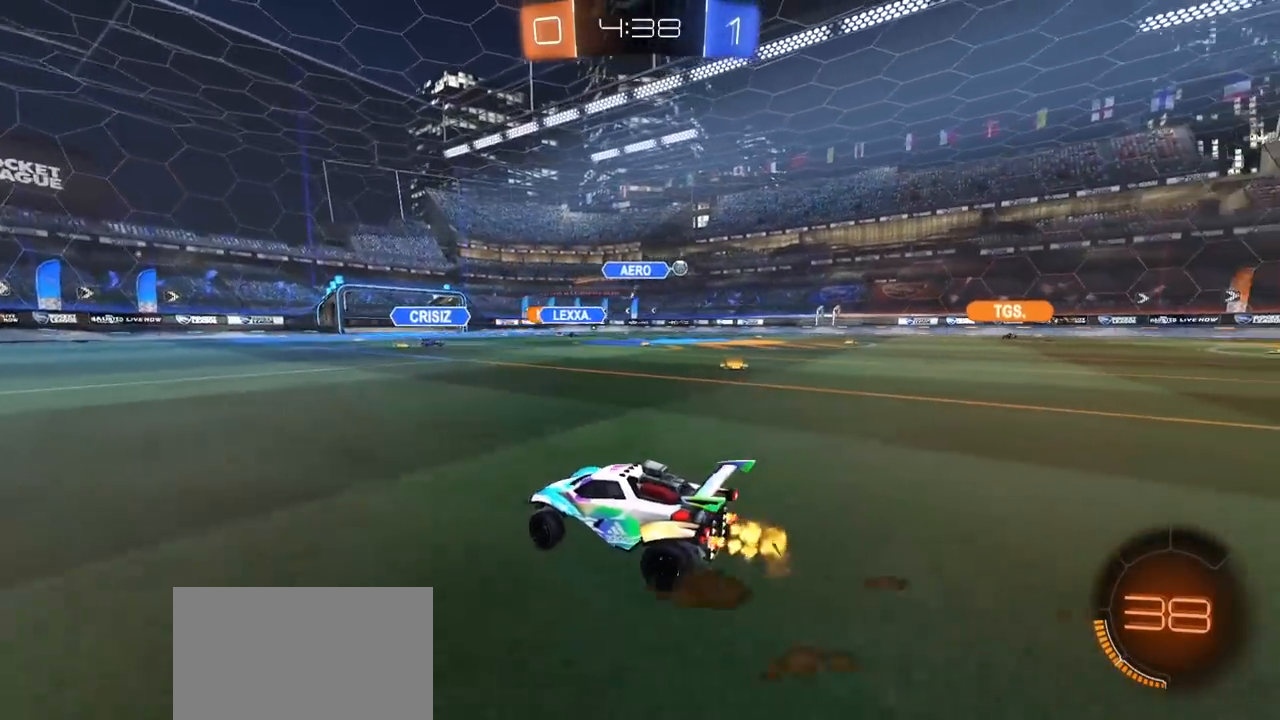
{"buttons": ["R2"], "left_stick": "left", "right_stick": "center", "events": [[383, "left_stick", "center"], [483, "left_stick", "left"]]}
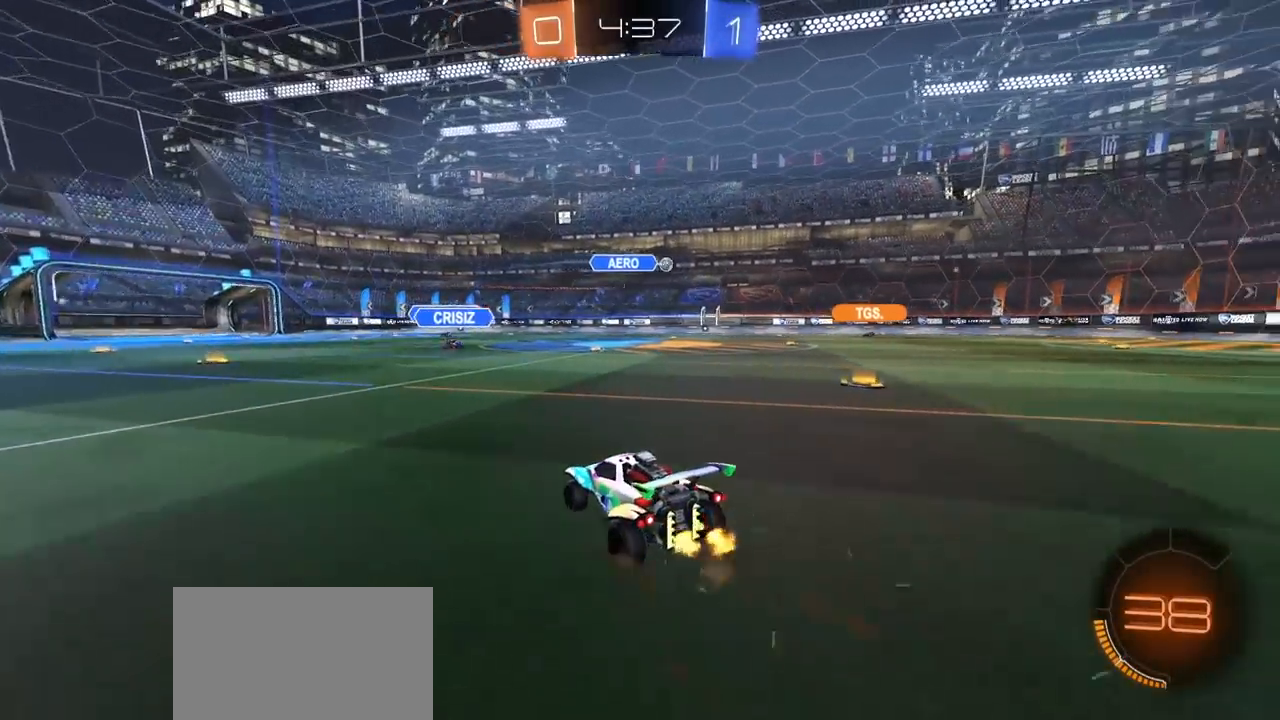
{"buttons": ["R2"], "left_stick": "up-right", "right_stick": "center", "events": [[83, "left_stick", "center"], [133, "left_stick", "up-right"]]}
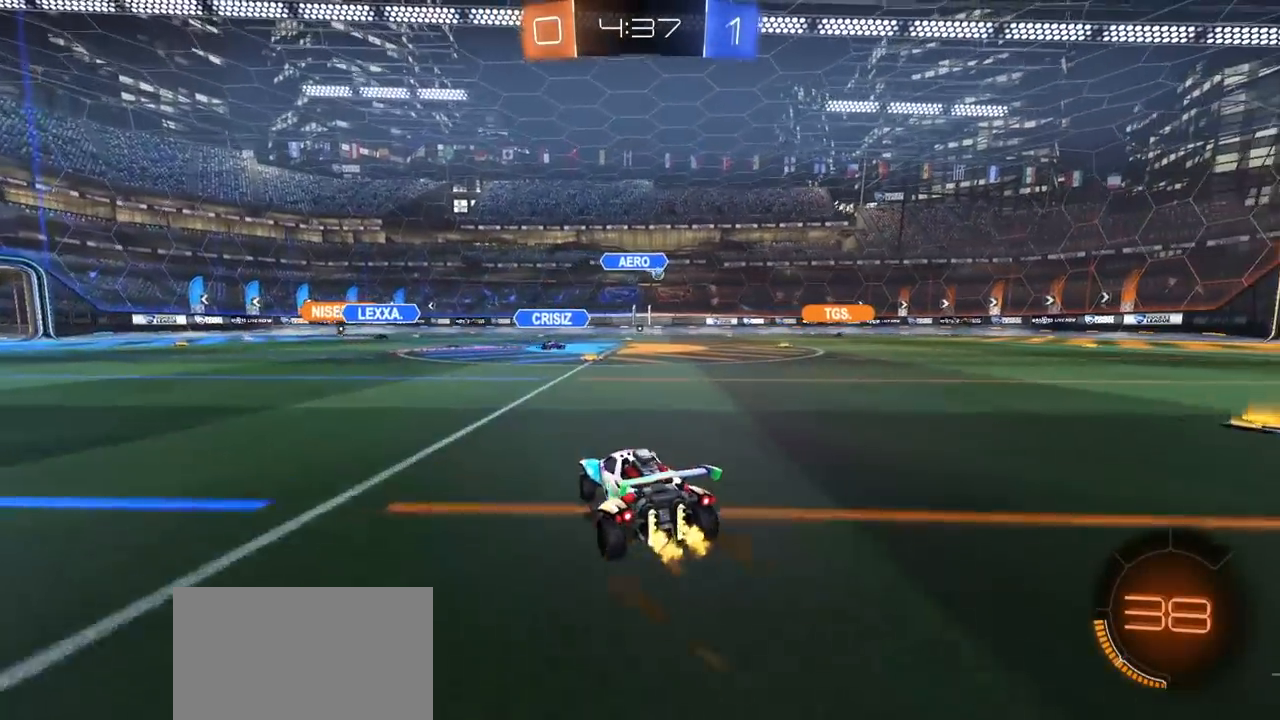
{"buttons": ["R2"], "left_stick": "up-right", "right_stick": "center", "events": []}
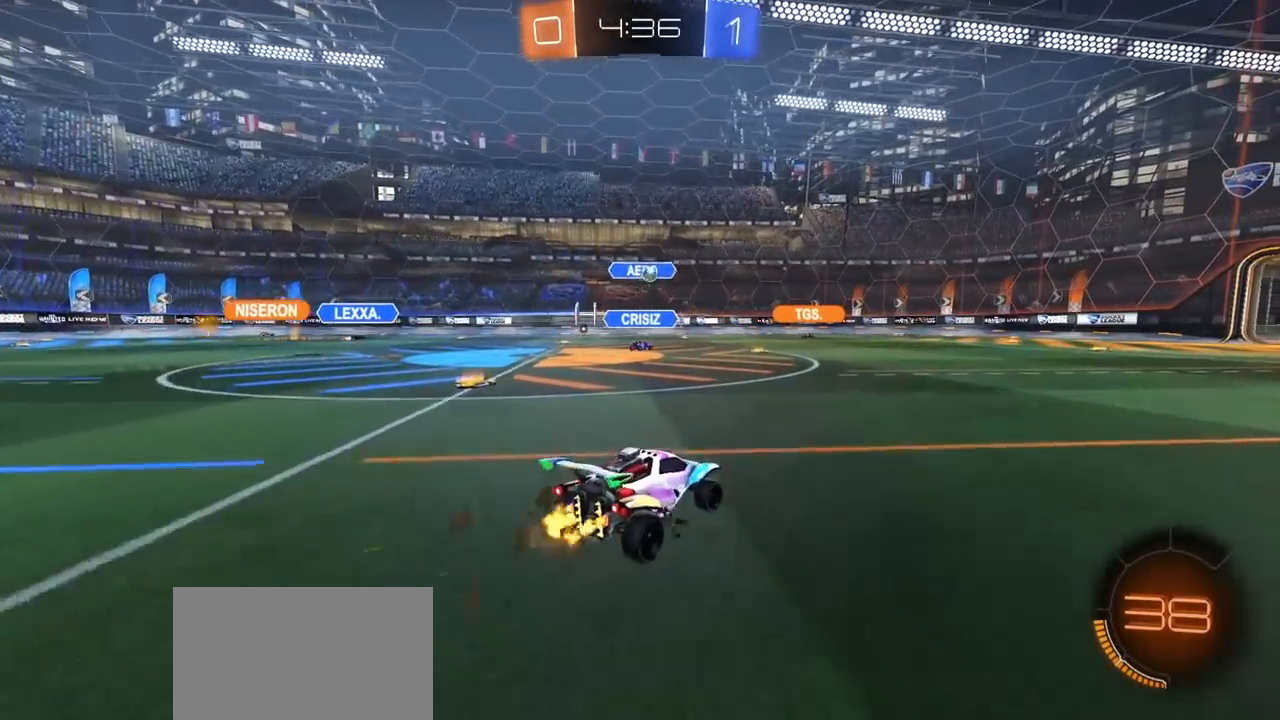
{"buttons": ["L1", "R1"], "left_stick": "up-left", "right_stick": "center", "events": [[133, "left_stick", "center"], [183, "R1", "down"], [267, "left_stick", "right"], [383, "CROSS", "down"], [433, "L1", "down"], [433, "R2", "up"], [433, "left_stick", "up-left"], [467, "CROSS", "up"]]}
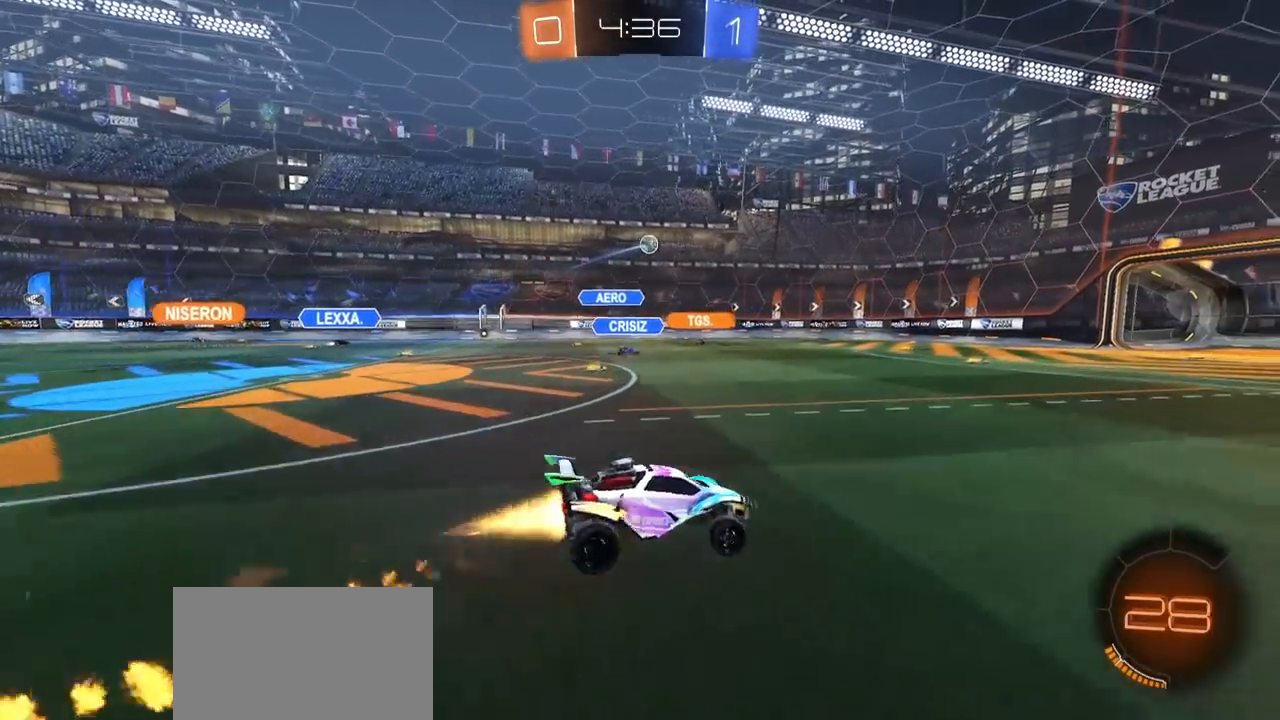
{"buttons": ["L1"], "left_stick": "left", "right_stick": "center", "events": [[17, "CROSS", "down"], [67, "left_stick", "down"], [133, "CROSS", "up"], [133, "R1", "up"], [250, "left_stick", "left"]]}
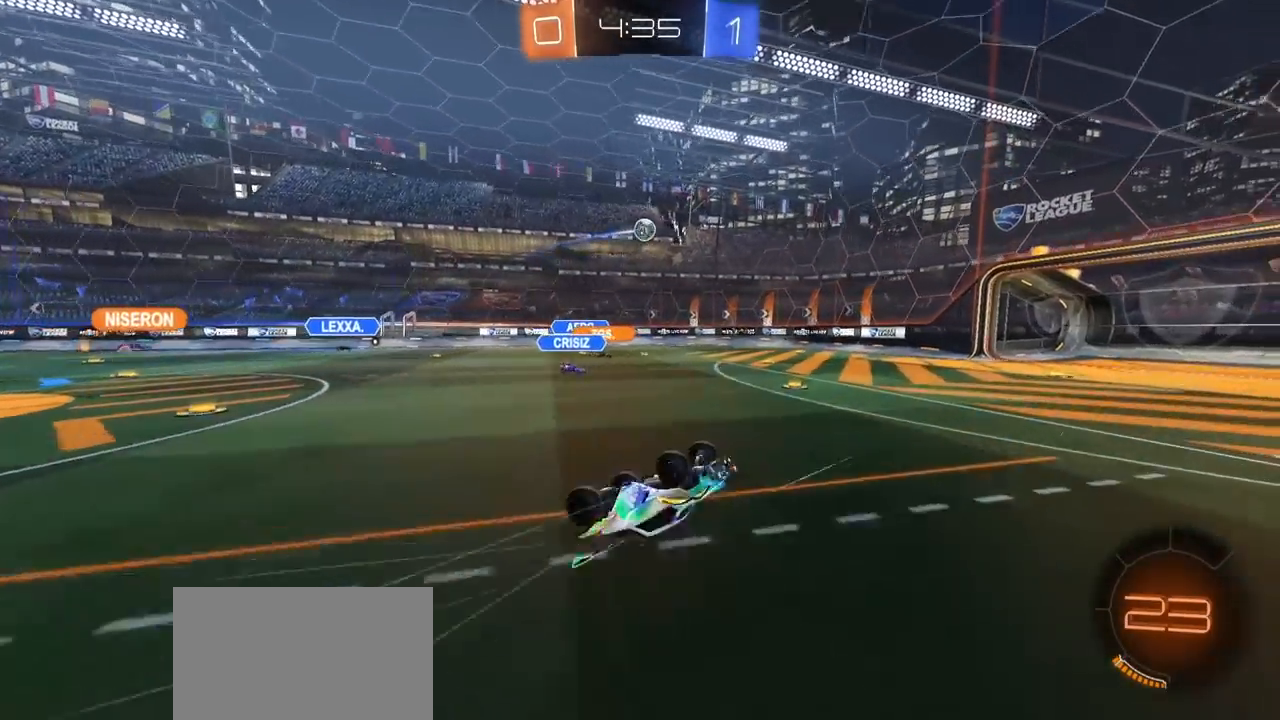
{"buttons": ["L2"], "left_stick": "center", "right_stick": "center", "events": [[267, "L1", "up"], [267, "left_stick", "center"], [500, "L2", "down"]]}